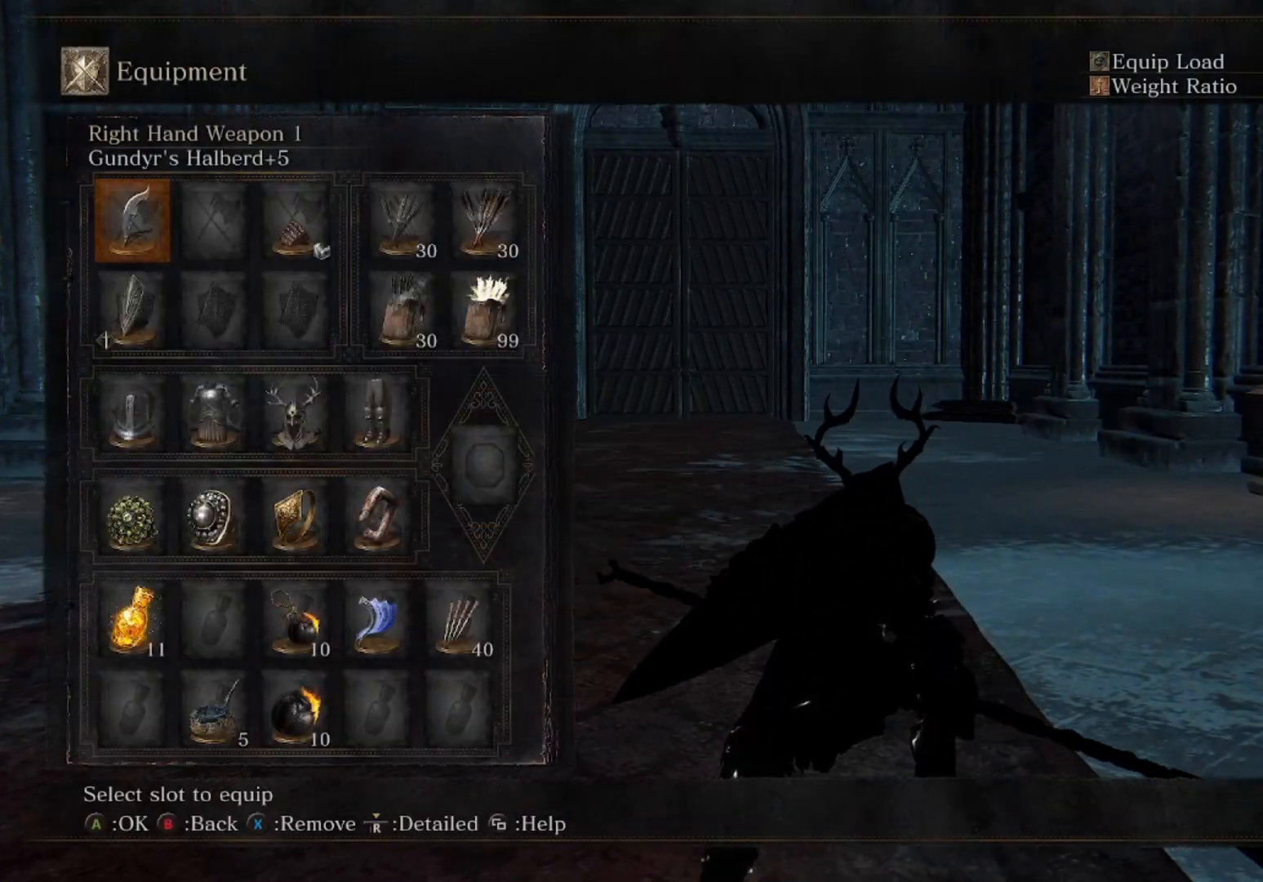
Gameplay with a controller (Xbox layout); each line is a JSON object with the inputs held at the frame after it. "events" lists button and stick changes between this image and that frame as [ms after this image, input, new state], when the widget could be followed in between.
{"buttons": [], "left_stick": "center", "right_stick": "center", "events": [[200, "A", "down"], [300, "A", "up"], [300, "L2", "down"], [400, "L2", "up"]]}
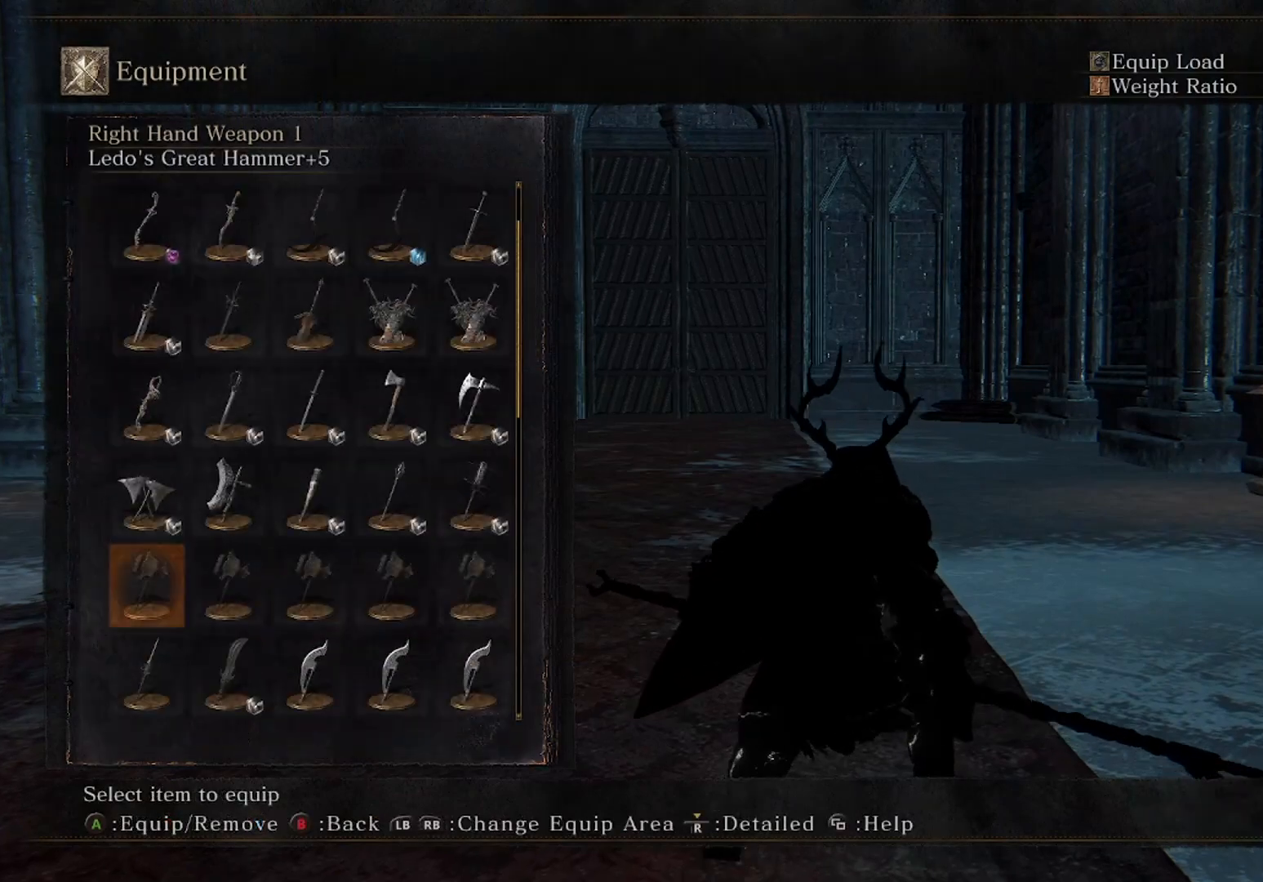
{"buttons": [], "left_stick": "center", "right_stick": "center", "events": [[367, "A", "down"], [500, "A", "up"]]}
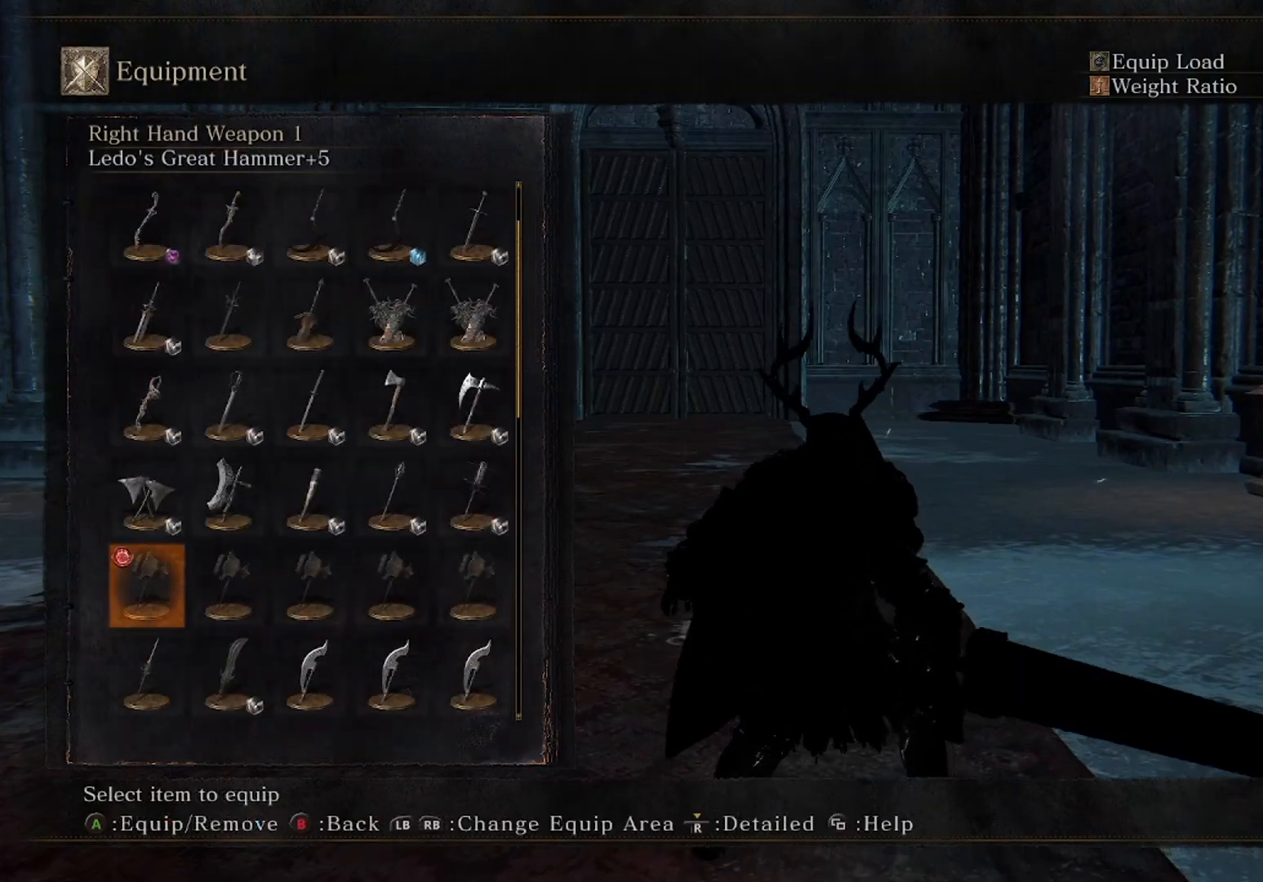
{"buttons": [], "left_stick": "center", "right_stick": "center", "events": [[333, "START", "down"], [467, "START", "up"]]}
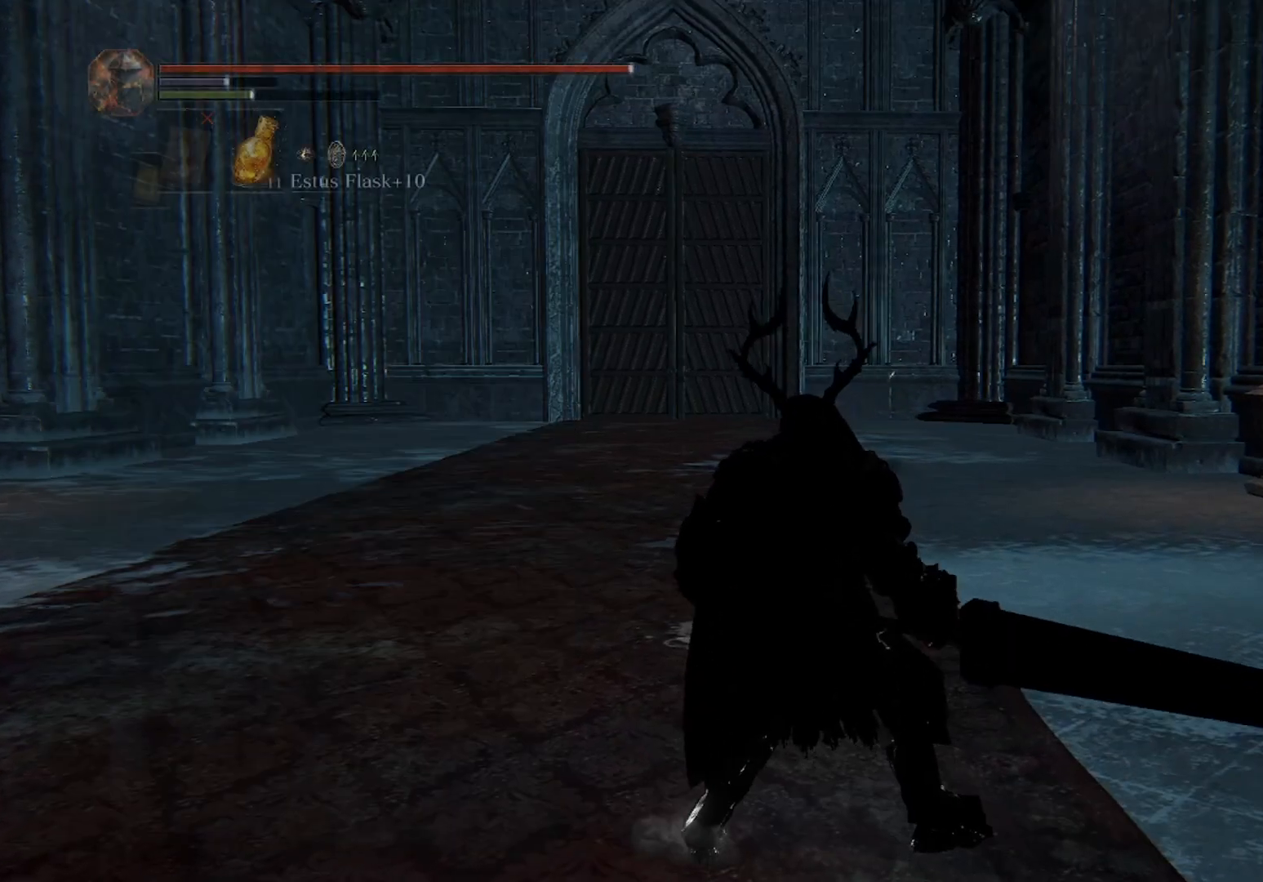
{"buttons": [], "left_stick": "center", "right_stick": "left", "events": [[300, "right_stick", "left"]]}
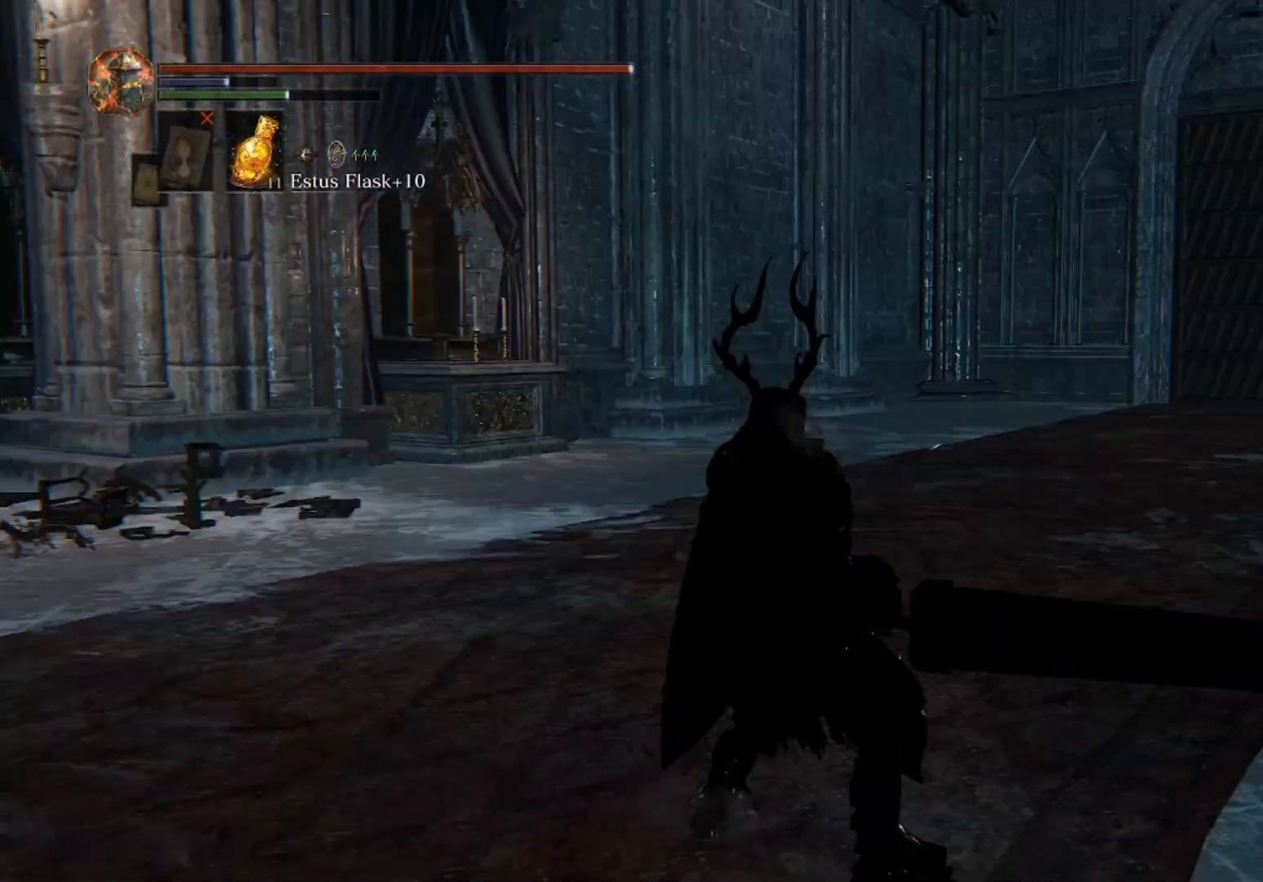
{"buttons": ["L2"], "left_stick": "center", "right_stick": "center", "events": [[33, "L2", "down"], [33, "right_stick", "center"]]}
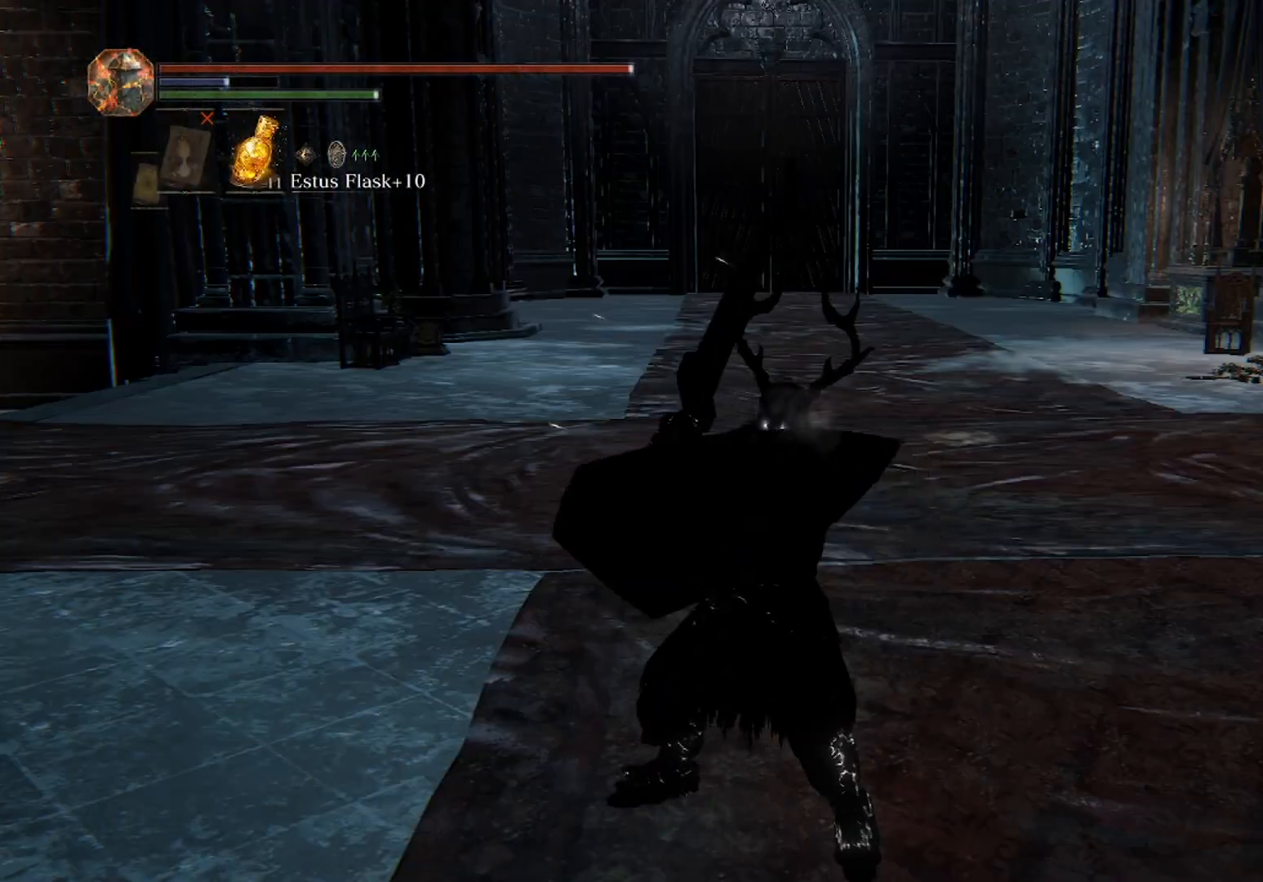
{"buttons": ["L2"], "left_stick": "center", "right_stick": "center", "events": [[367, "right_stick", "right"], [500, "right_stick", "center"]]}
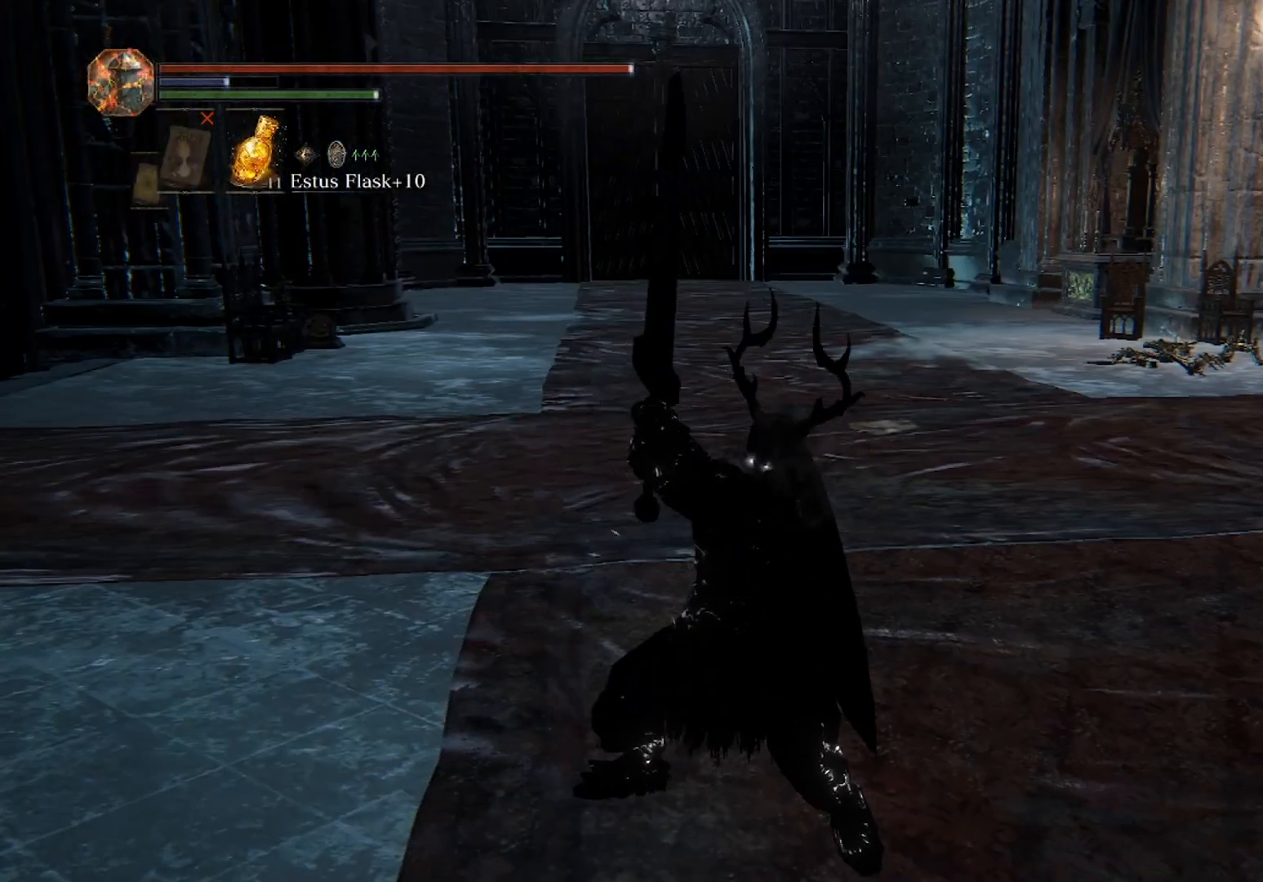
{"buttons": ["L2"], "left_stick": "center", "right_stick": "down", "events": [[500, "right_stick", "down"]]}
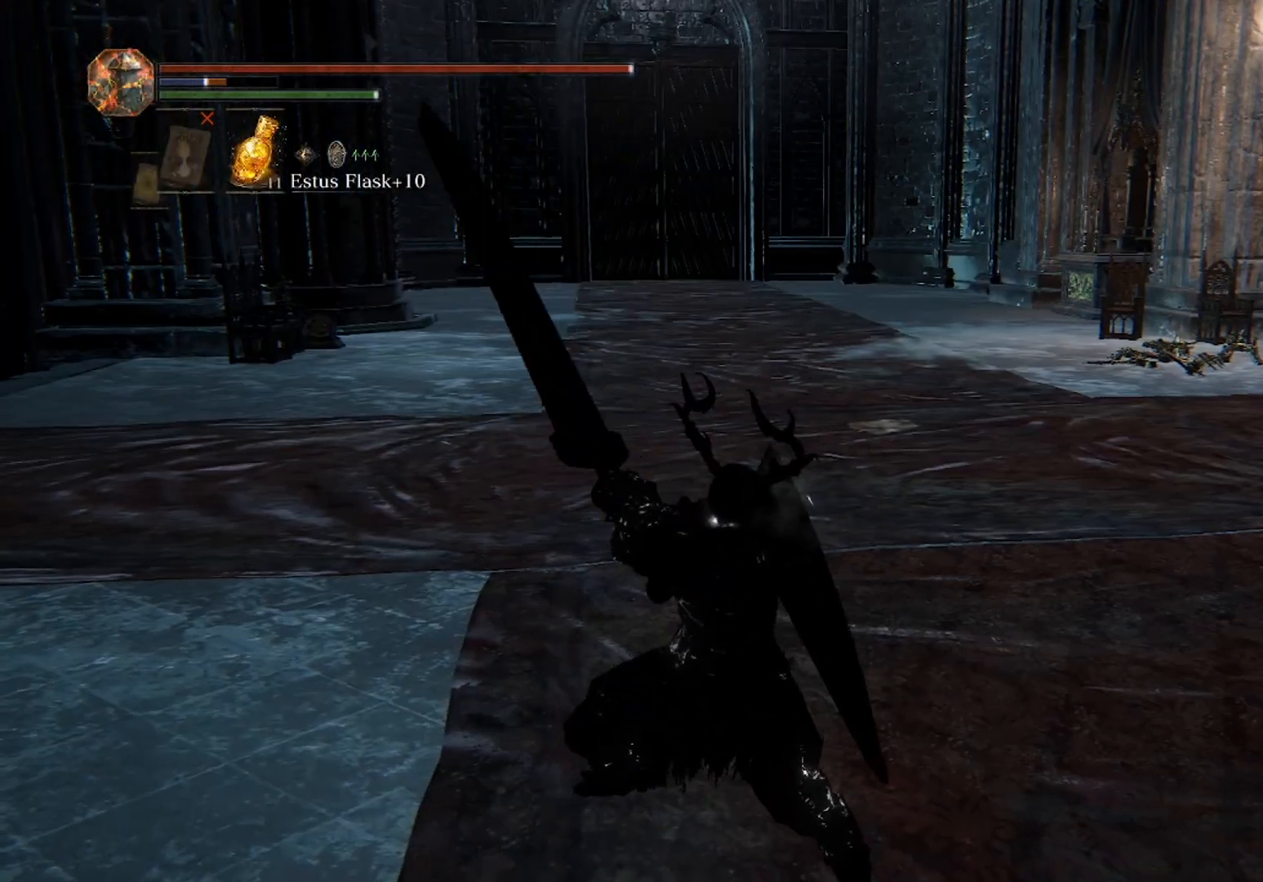
{"buttons": ["L2"], "left_stick": "center", "right_stick": "center", "events": [[367, "right_stick", "center"]]}
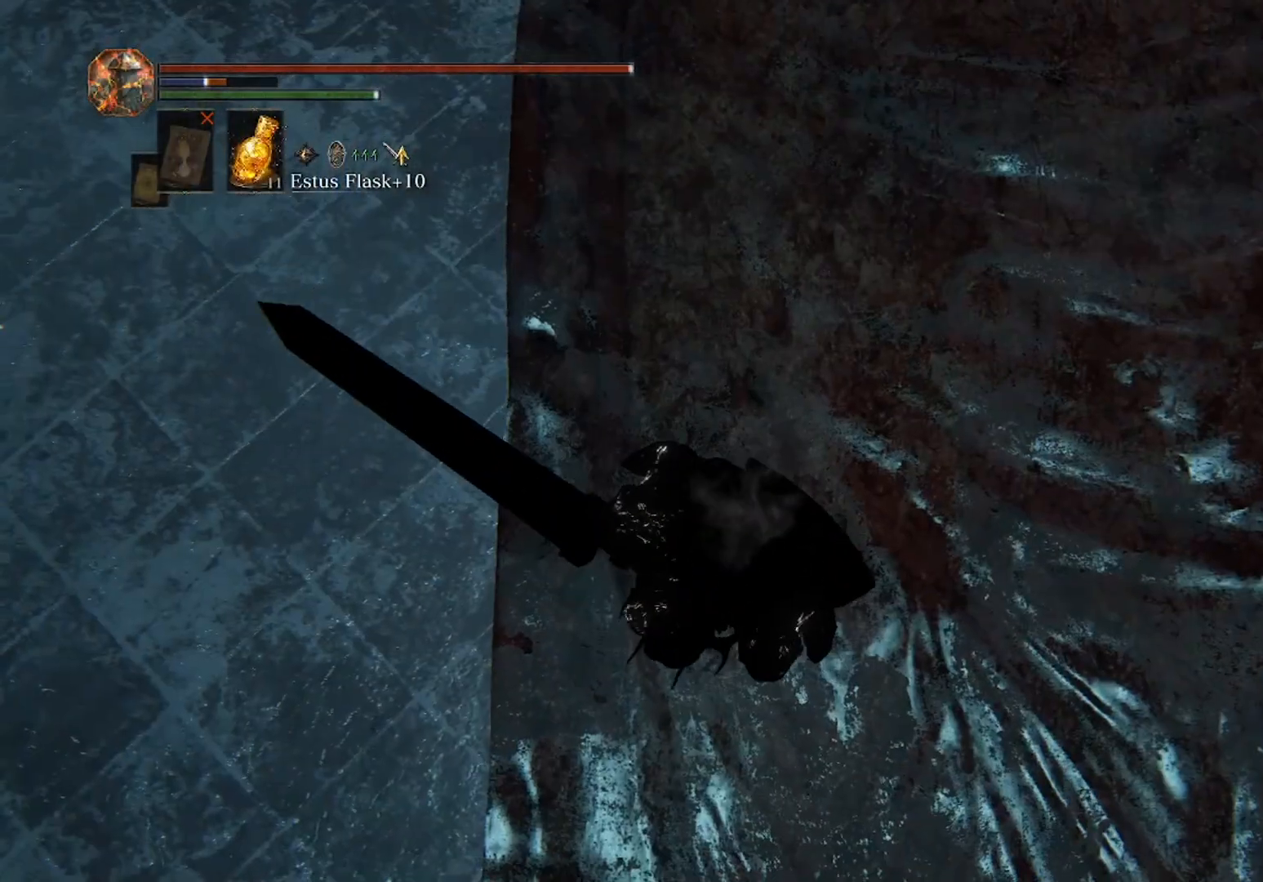
{"buttons": ["L2"], "left_stick": "center", "right_stick": "center", "events": [[200, "right_stick", "right"], [333, "right_stick", "center"]]}
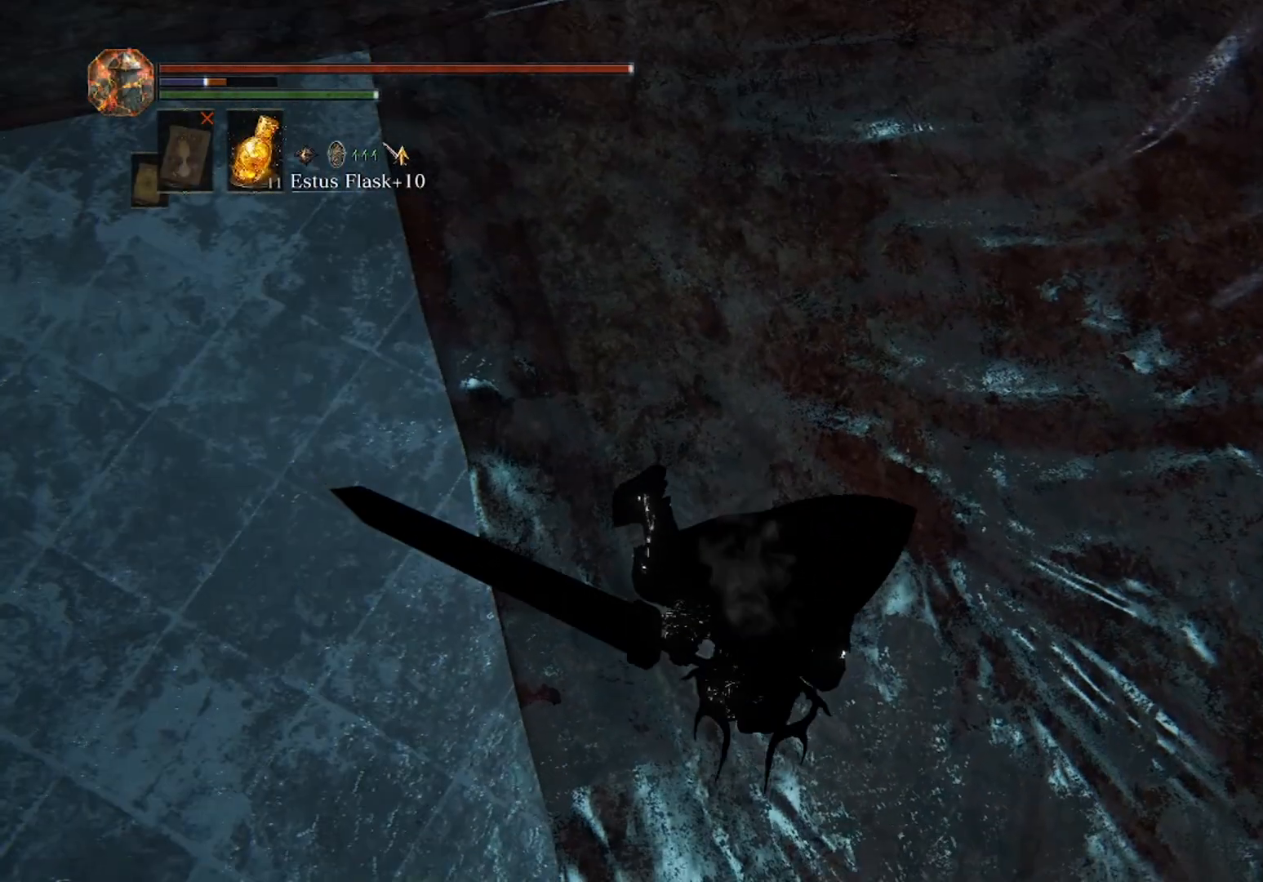
{"buttons": ["L2"], "left_stick": "center", "right_stick": "center", "events": [[100, "right_stick", "up-left"], [367, "right_stick", "center"]]}
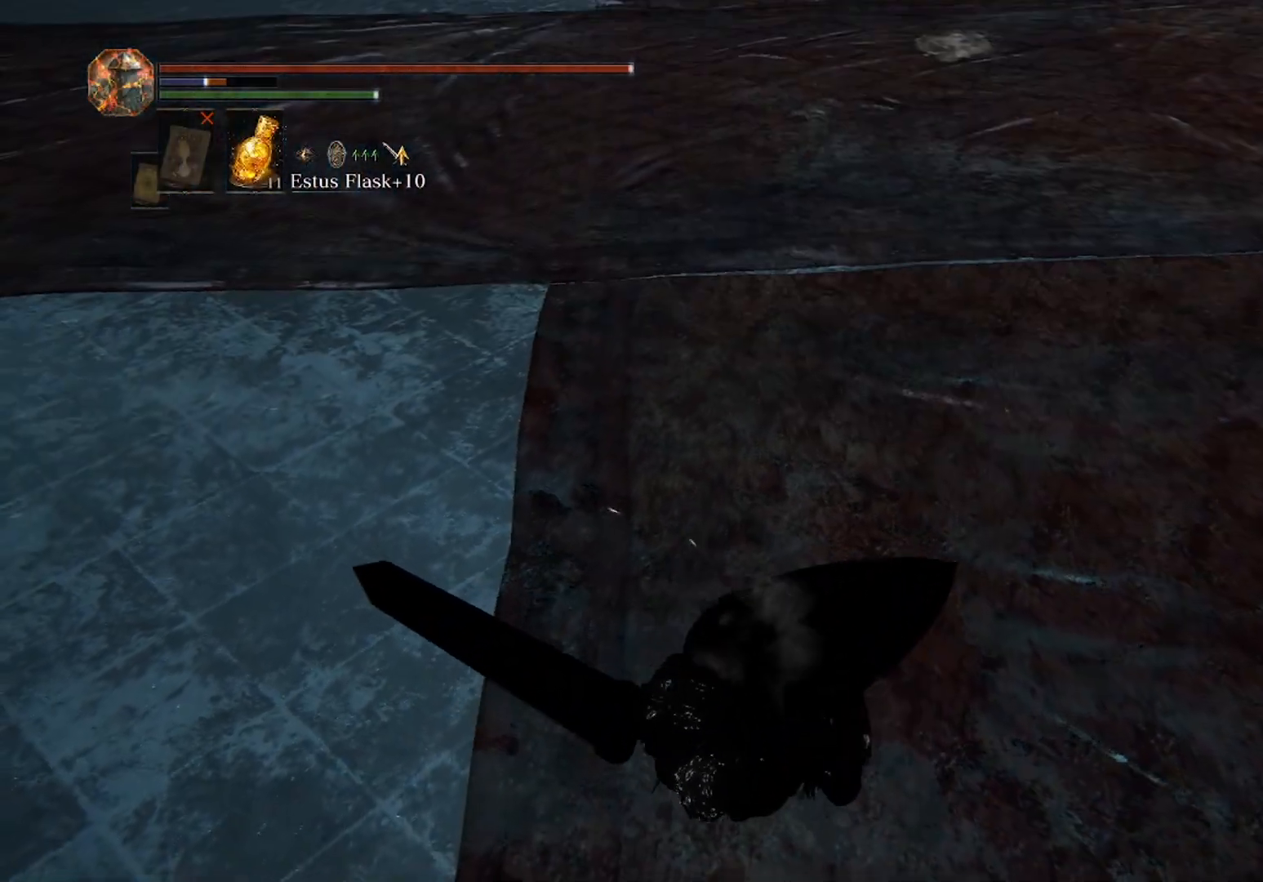
{"buttons": ["L2"], "left_stick": "center", "right_stick": "center", "events": []}
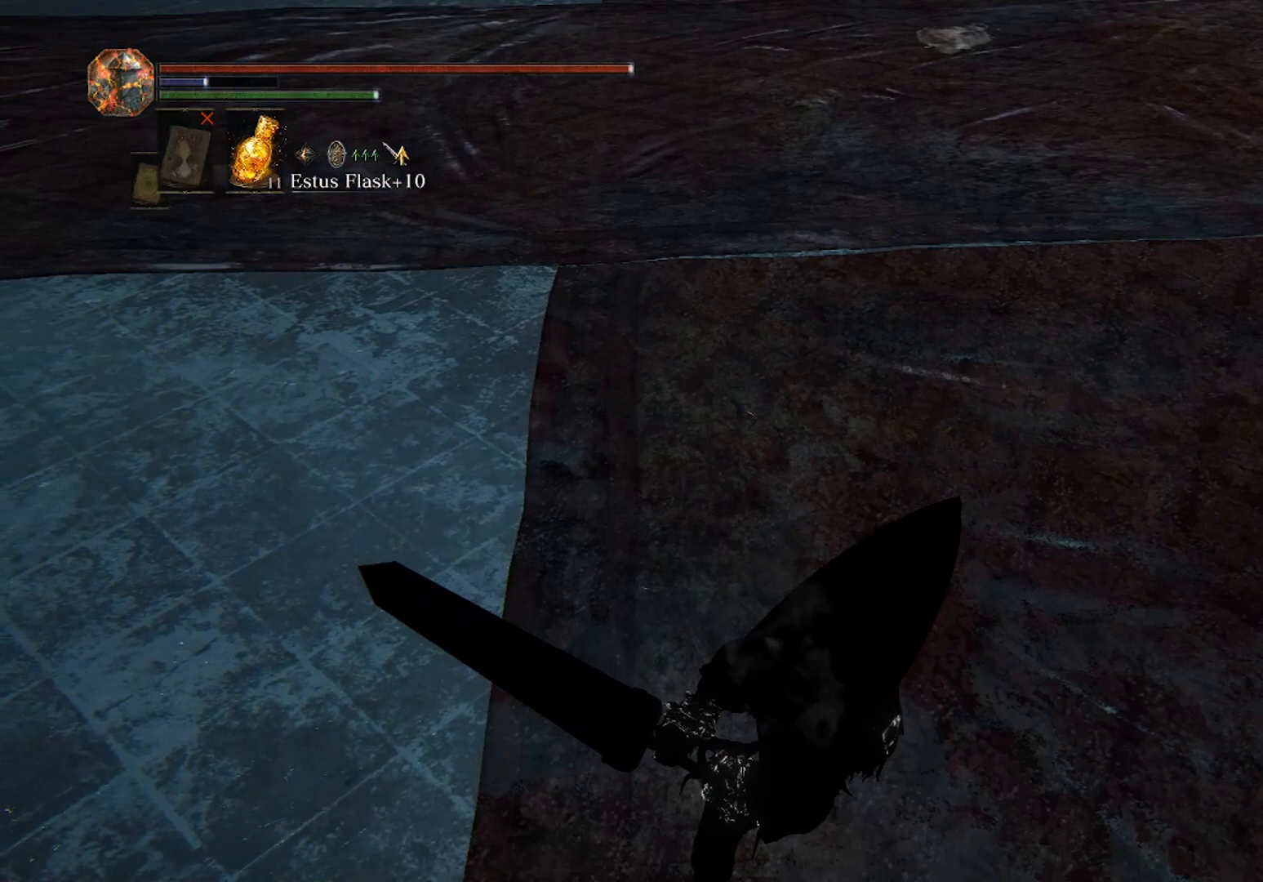
{"buttons": ["L2"], "left_stick": "center", "right_stick": "up", "events": [[367, "right_stick", "up"]]}